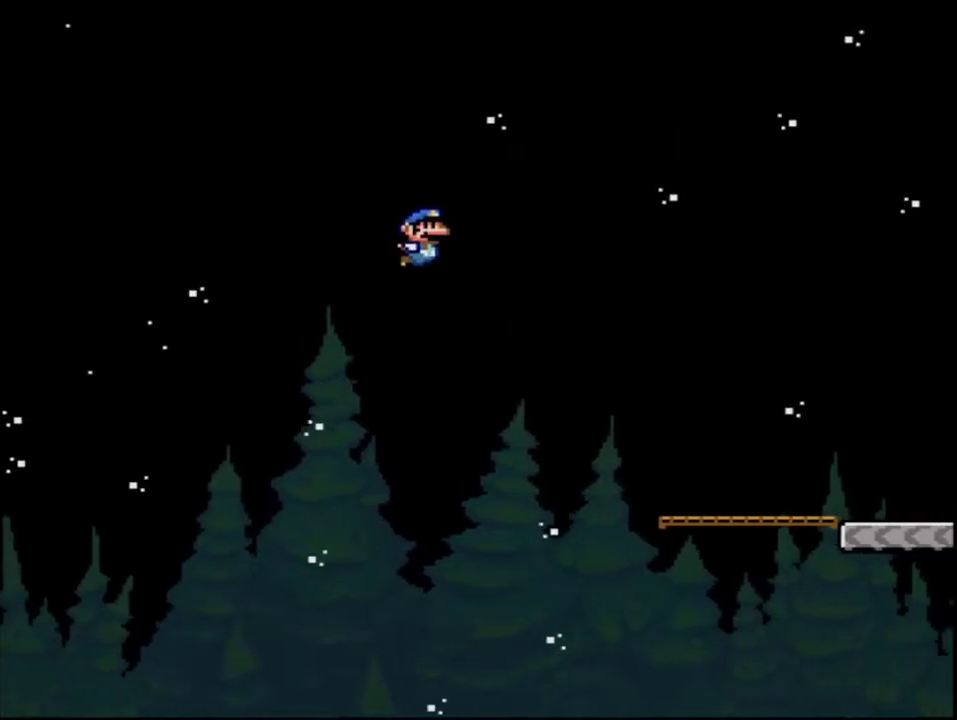
Gameplay with a controller (Nintendo layout); each line is a JSON object with the inputs held at the frame after it. "events" lists button and stick changes between this image and that frame as [ms after this image, input, new state], when the widget could be followed in between. Not read: L3 R3.
{"buttons": ["Y", "DPAD_RIGHT"], "events": [[483, "B", "up"]]}
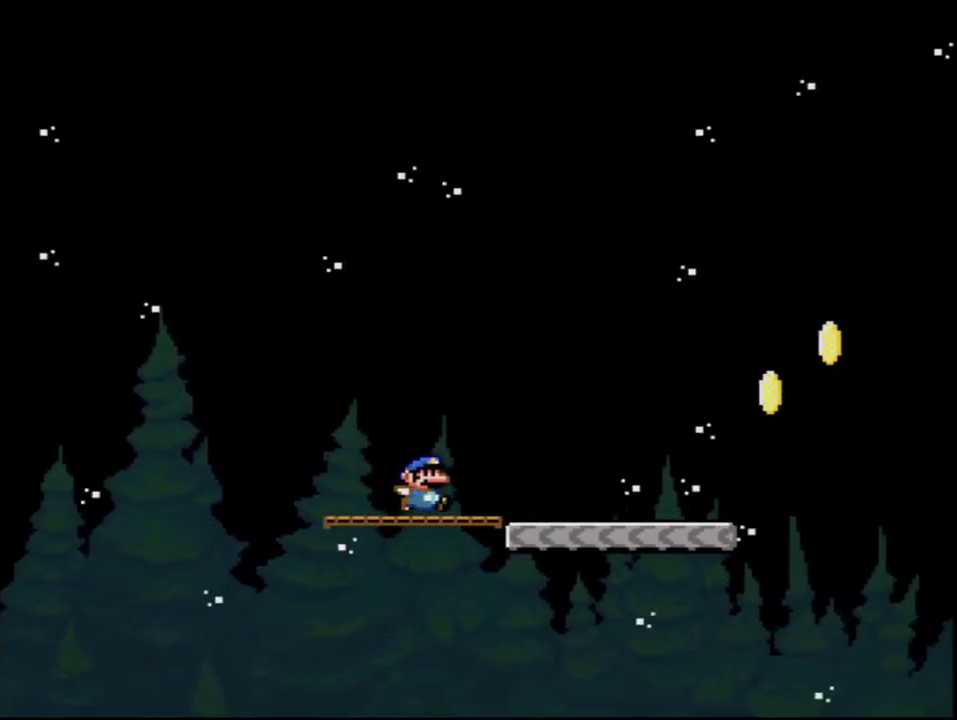
{"buttons": ["B", "Y", "DPAD_RIGHT"], "events": [[417, "B", "down"]]}
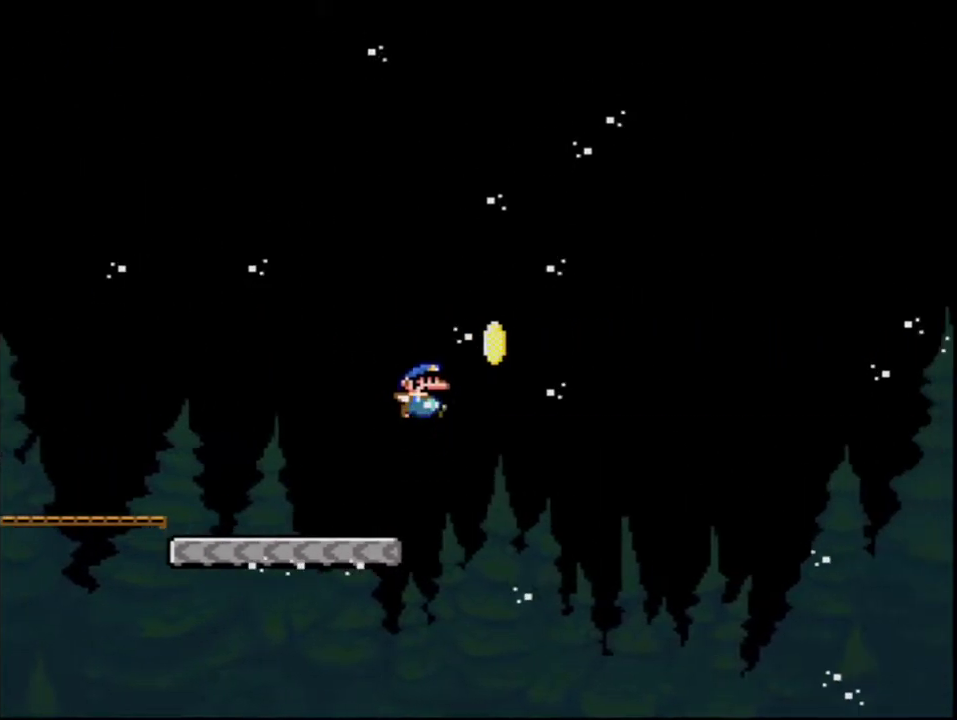
{"buttons": ["B", "Y", "DPAD_RIGHT"], "events": []}
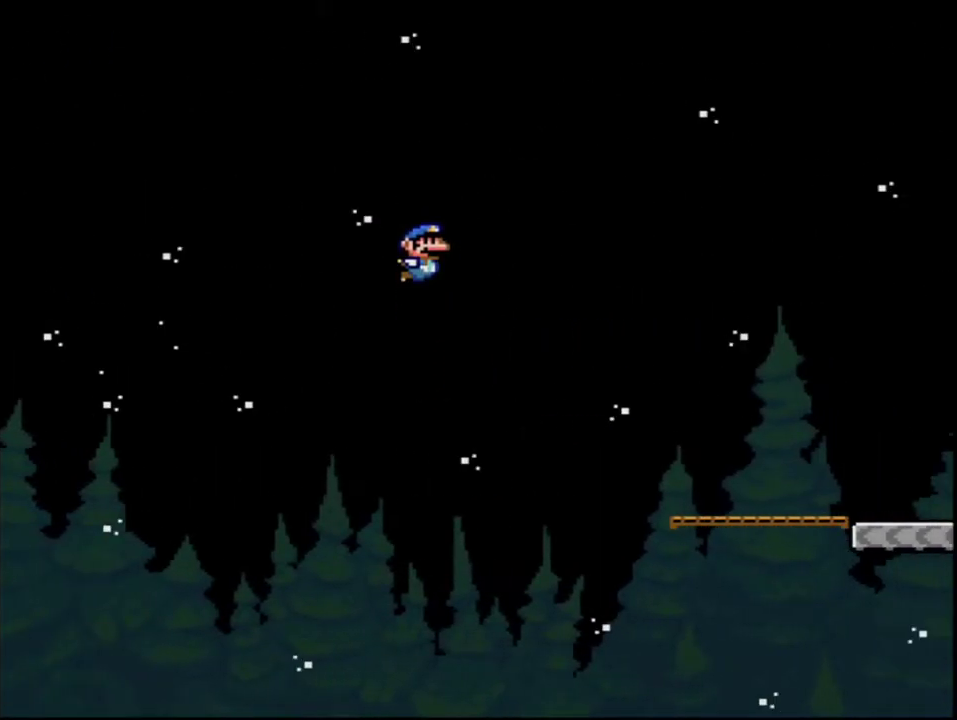
{"buttons": ["B", "Y", "DPAD_RIGHT"], "events": []}
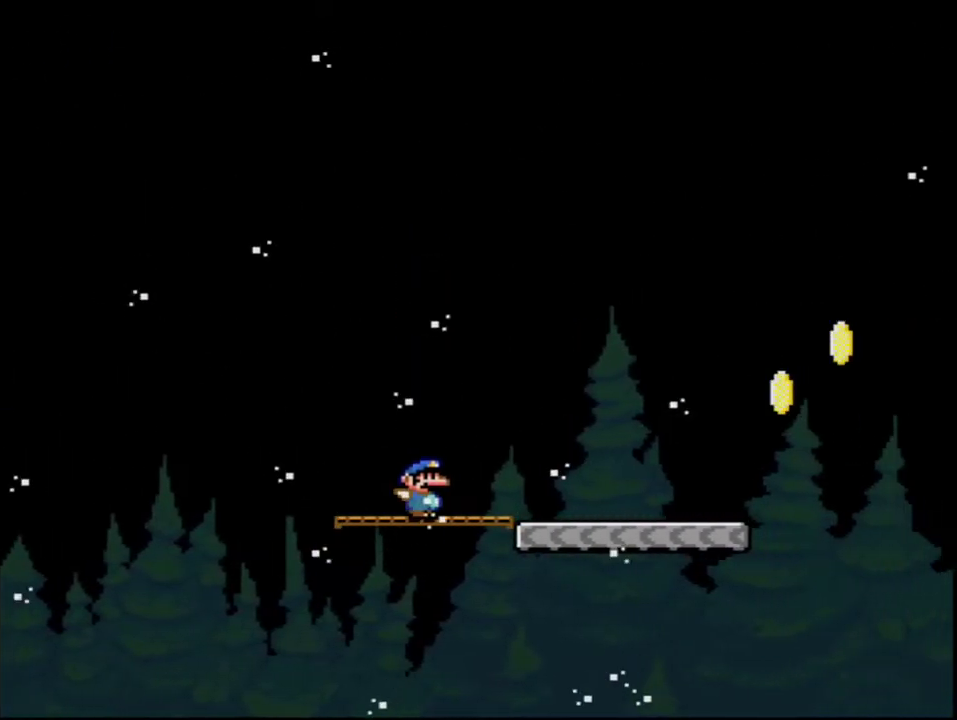
{"buttons": ["B", "Y", "DPAD_RIGHT"], "events": [[50, "B", "up"], [450, "B", "down"]]}
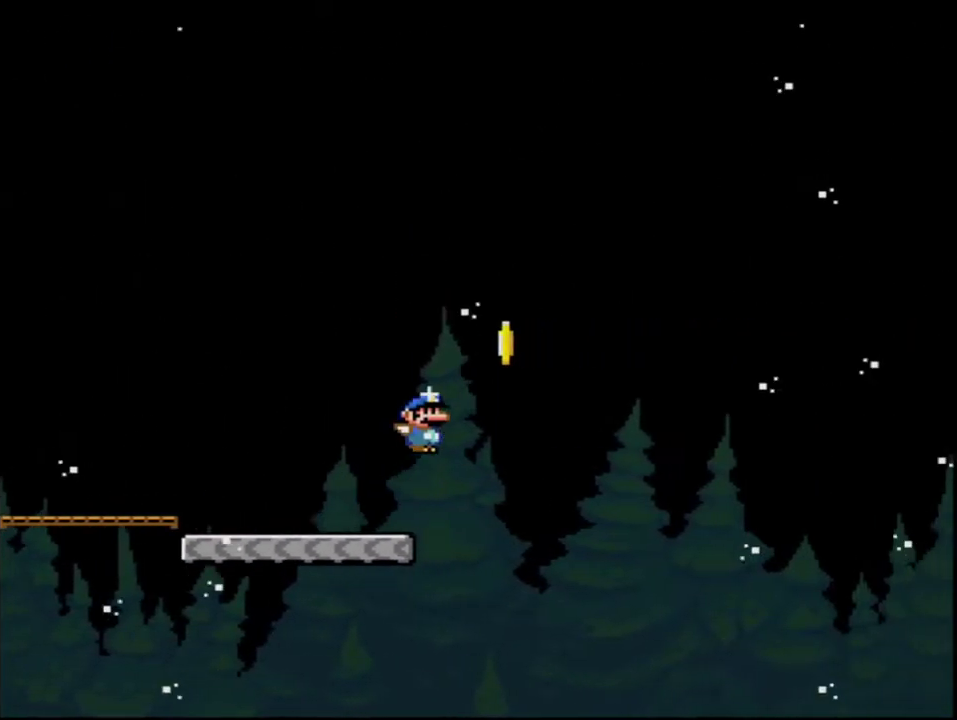
{"buttons": ["Y", "DPAD_RIGHT"], "events": [[50, "B", "up"], [167, "B", "down"], [367, "B", "up"]]}
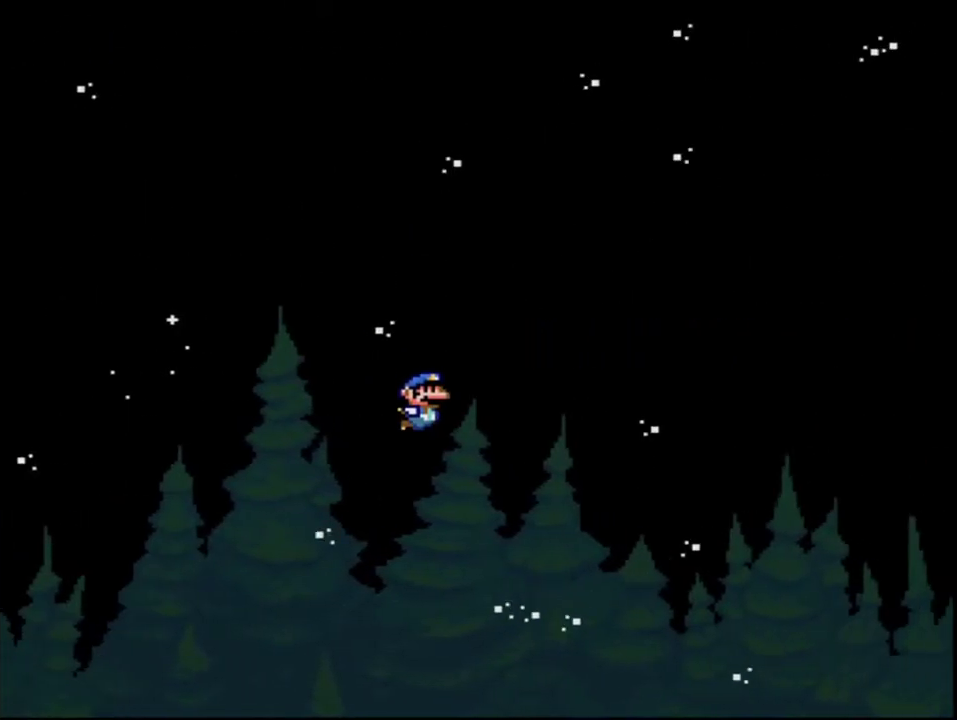
{"buttons": ["Y", "DPAD_RIGHT"], "events": [[50, "B", "down"], [367, "B", "up"]]}
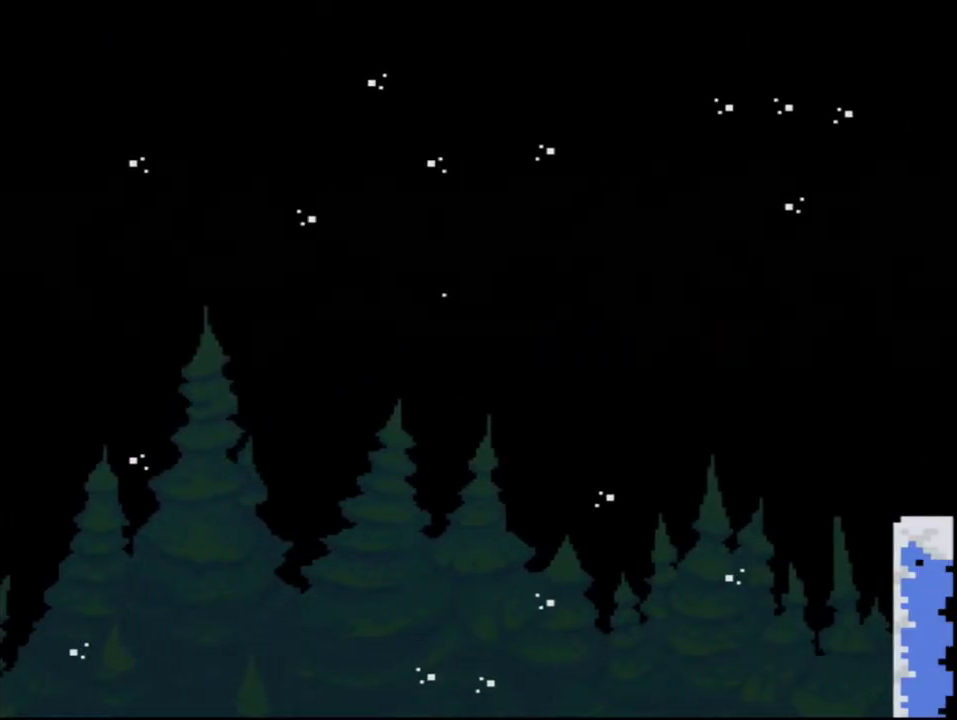
{"buttons": ["A"], "events": [[83, "Y", "up"], [267, "A", "down"], [367, "DPAD_RIGHT", "up"], [383, "A", "up"], [483, "A", "down"]]}
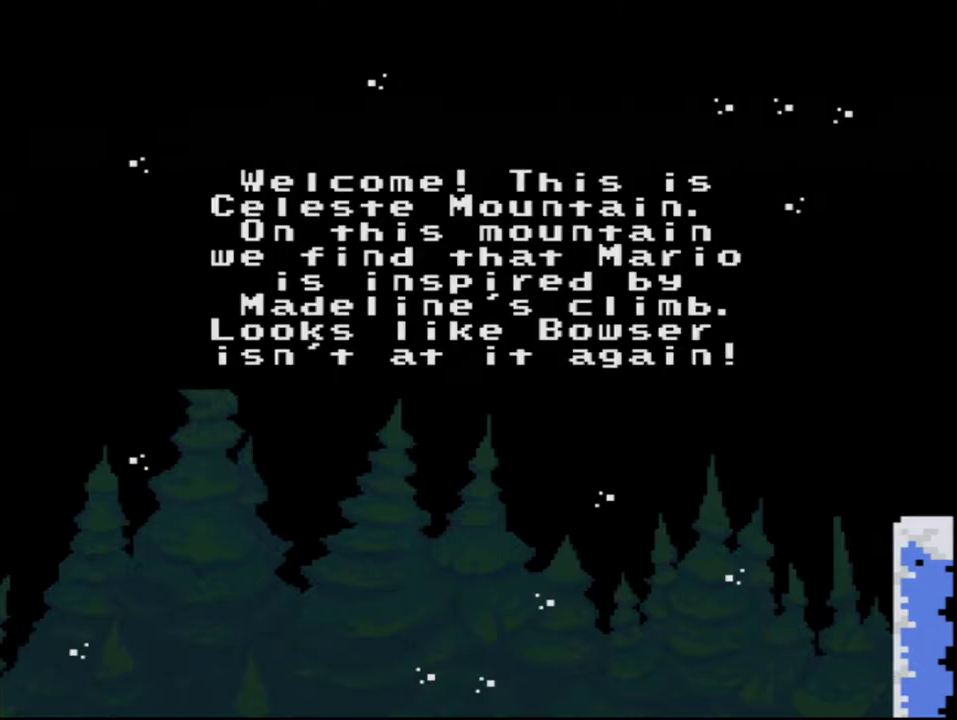
{"buttons": ["A"], "events": [[50, "A", "up"], [150, "A", "down"], [233, "A", "up"], [300, "A", "down"], [400, "A", "up"], [483, "A", "down"]]}
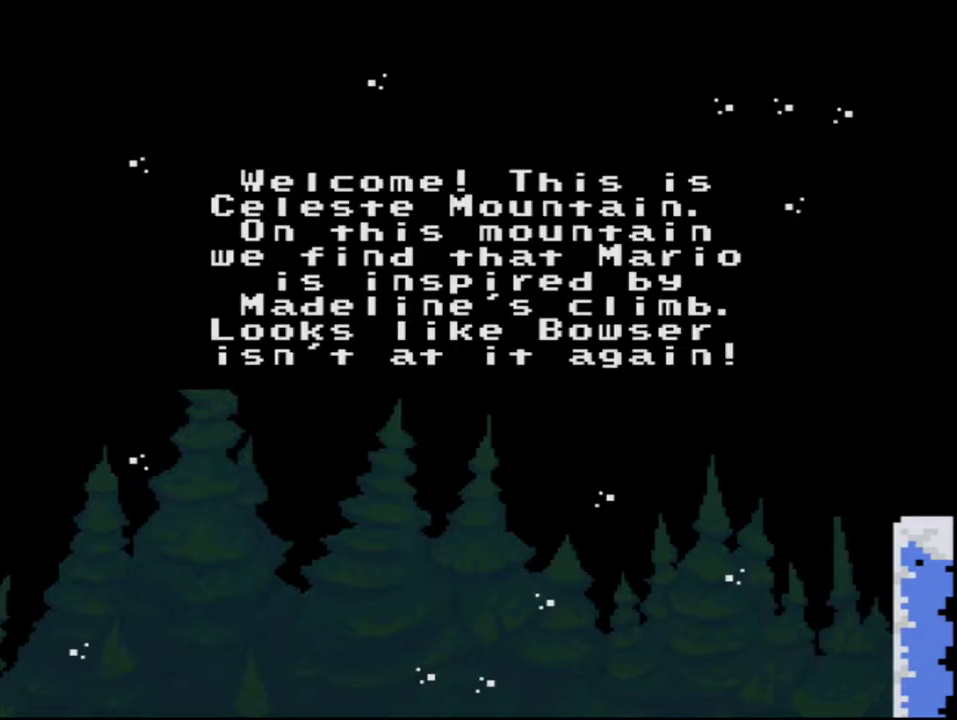
{"buttons": [], "events": [[50, "A", "up"], [167, "A", "down"], [267, "A", "up"], [367, "A", "down"], [450, "A", "up"]]}
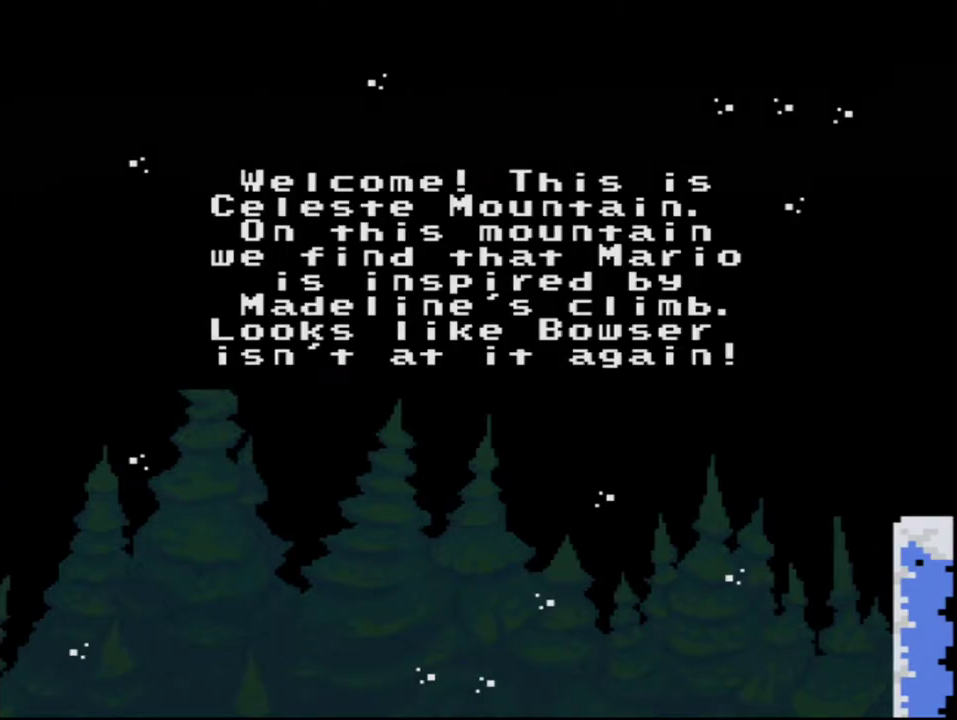
{"buttons": ["A"], "events": [[50, "A", "down"], [167, "A", "up"], [233, "A", "down"], [367, "A", "up"], [450, "A", "down"]]}
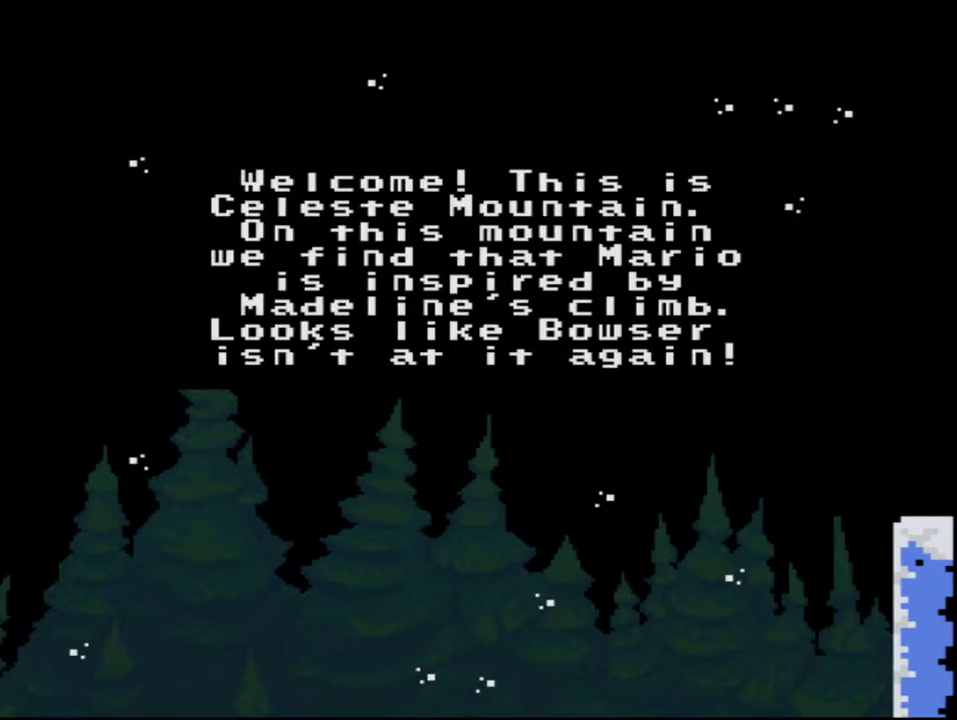
{"buttons": [], "events": [[50, "A", "up"], [167, "A", "down"], [267, "A", "up"], [367, "A", "down"], [450, "A", "up"]]}
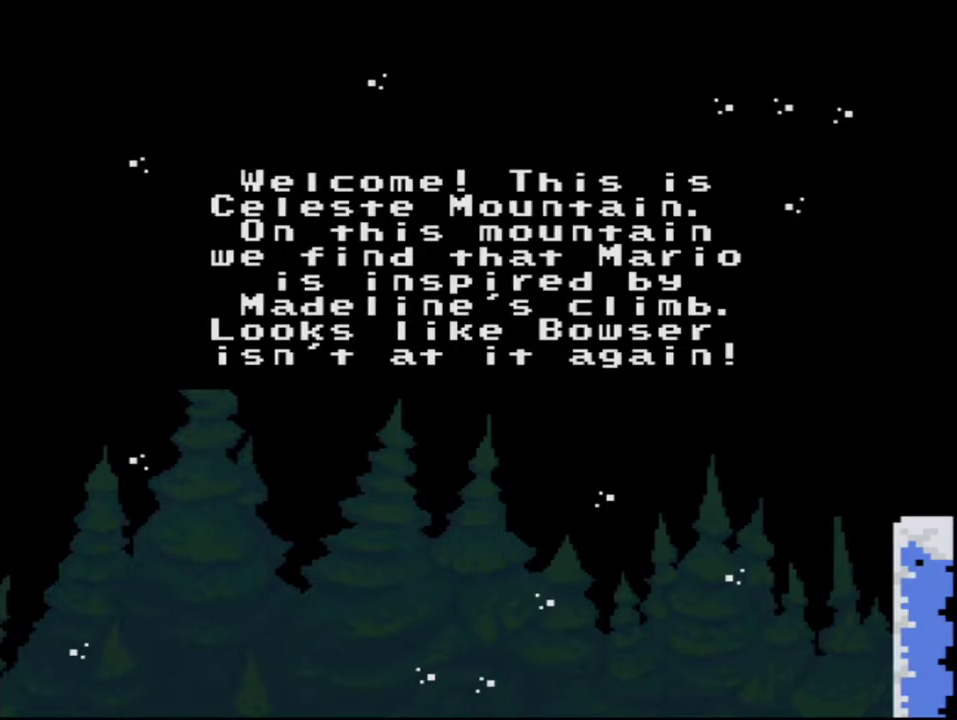
{"buttons": ["A"], "events": [[50, "A", "down"], [167, "A", "up"], [267, "A", "down"], [383, "A", "up"], [483, "A", "down"]]}
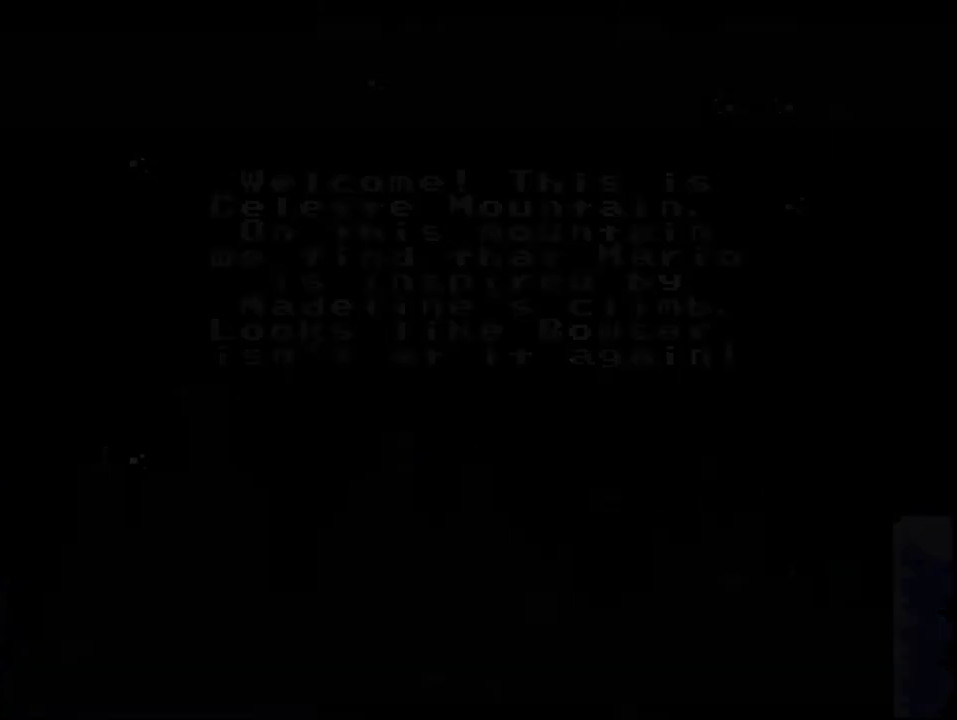
{"buttons": ["A"], "events": []}
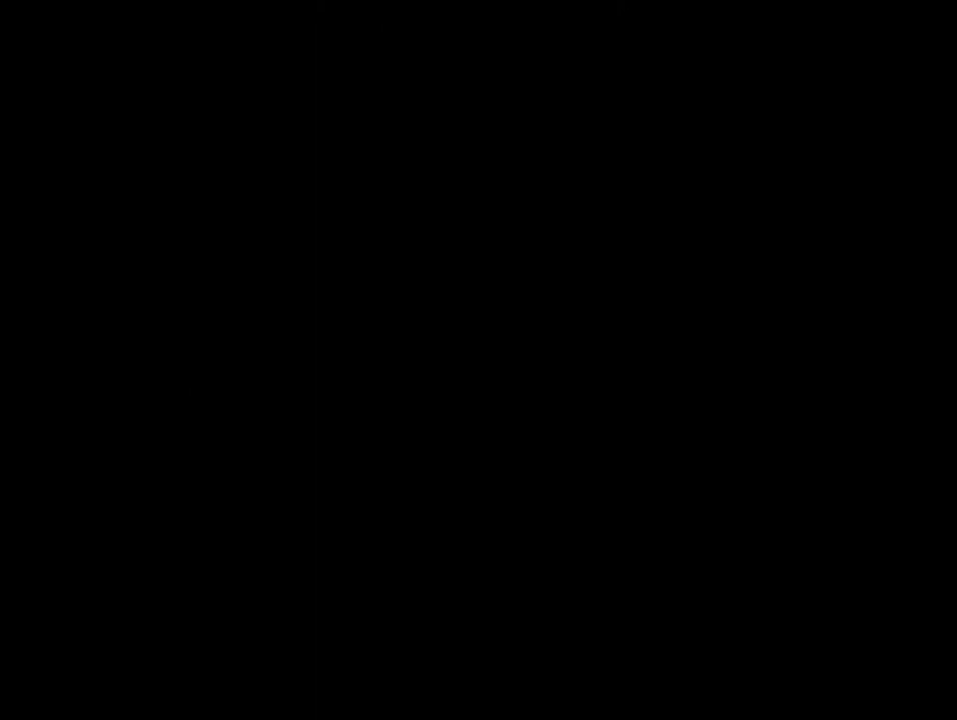
{"buttons": ["A"], "events": []}
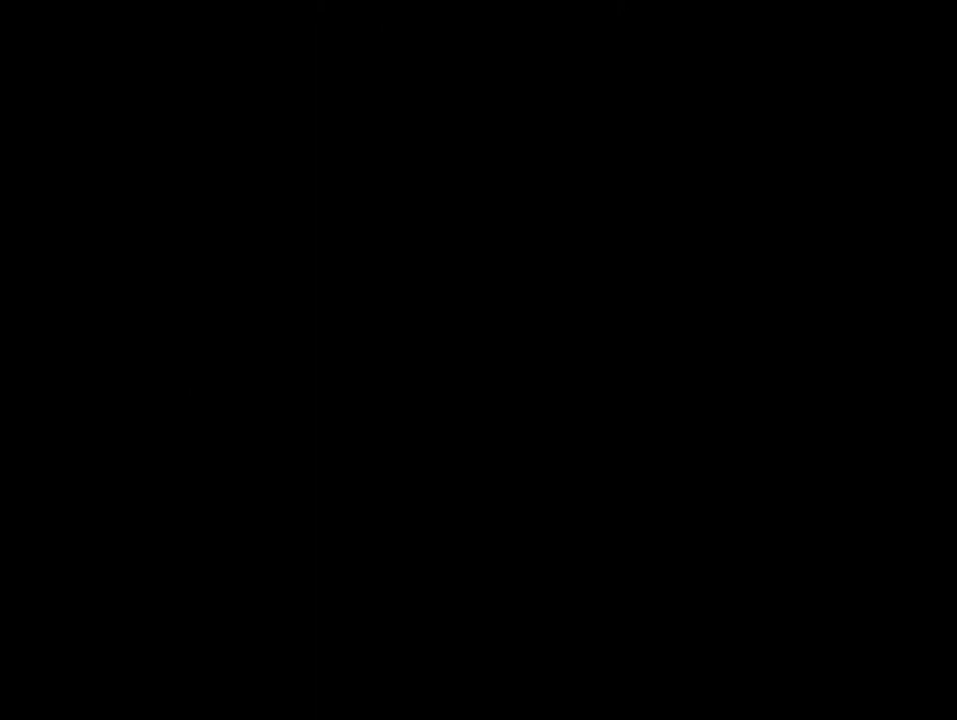
{"buttons": ["DPAD_RIGHT"], "events": [[167, "A", "up"], [333, "DPAD_RIGHT", "down"]]}
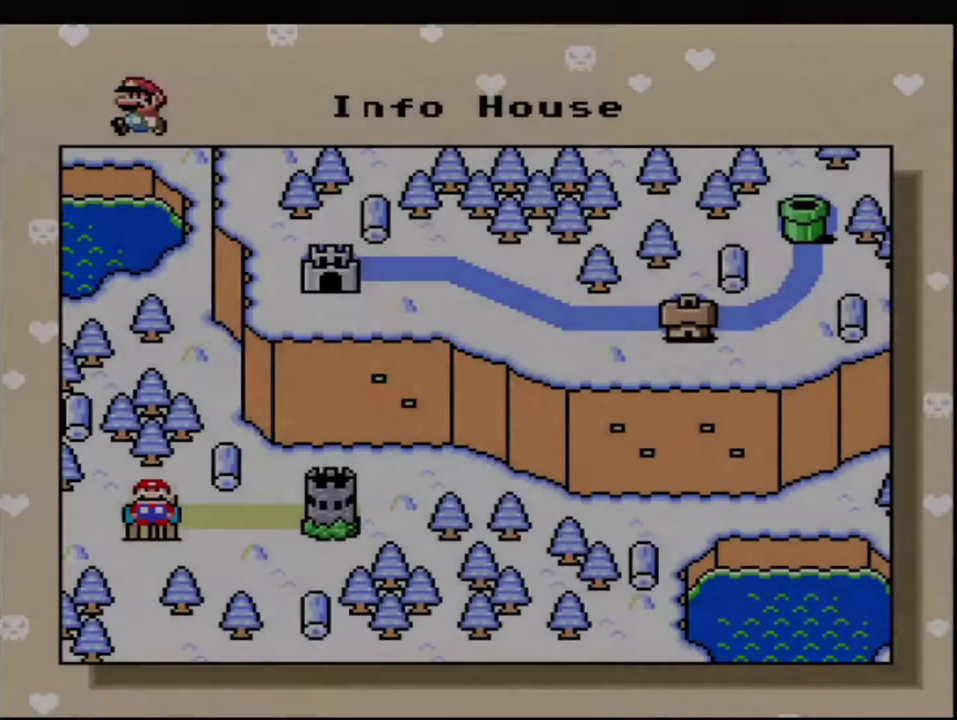
{"buttons": [], "events": [[17, "DPAD_RIGHT", "up"], [83, "DPAD_RIGHT", "down"], [233, "DPAD_RIGHT", "up"], [300, "DPAD_RIGHT", "down"], [450, "DPAD_RIGHT", "up"]]}
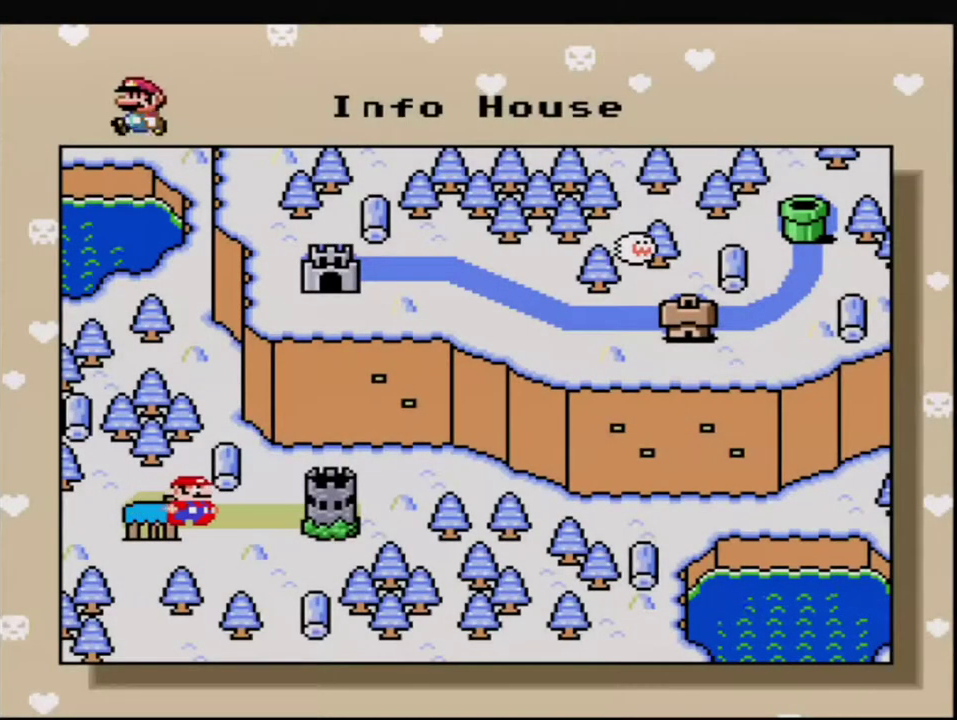
{"buttons": ["A"], "events": [[17, "DPAD_RIGHT", "down"], [200, "A", "down"], [200, "DPAD_RIGHT", "up"], [367, "A", "up"], [450, "A", "down"]]}
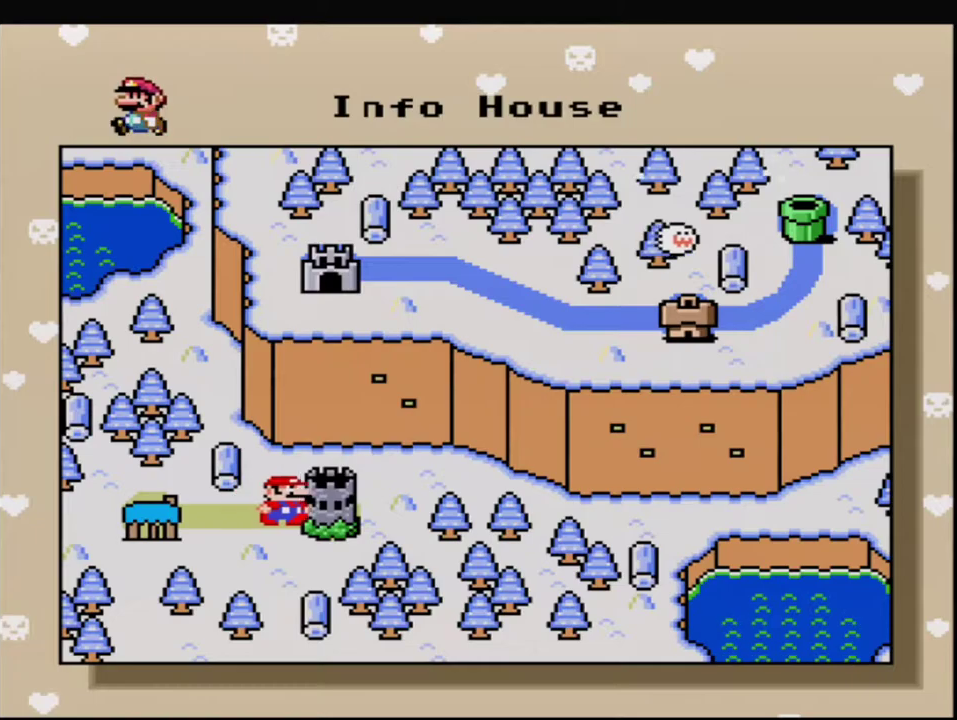
{"buttons": [], "events": [[50, "A", "up"], [167, "A", "down"], [267, "A", "up"], [367, "A", "down"], [483, "A", "up"]]}
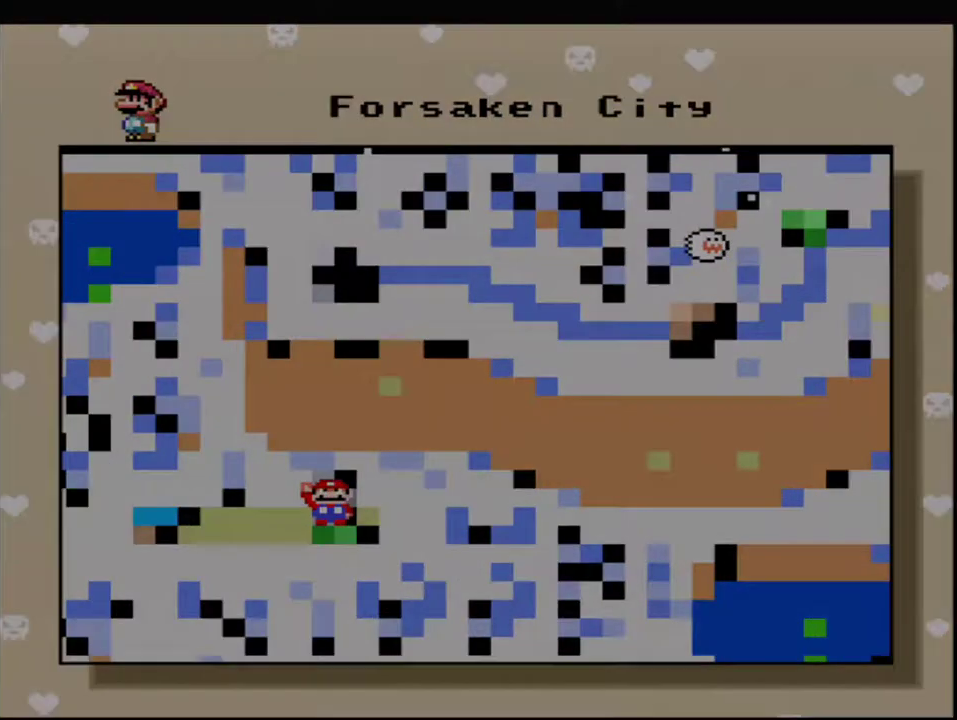
{"buttons": ["A"], "events": [[83, "A", "down"], [200, "A", "up"], [300, "A", "down"]]}
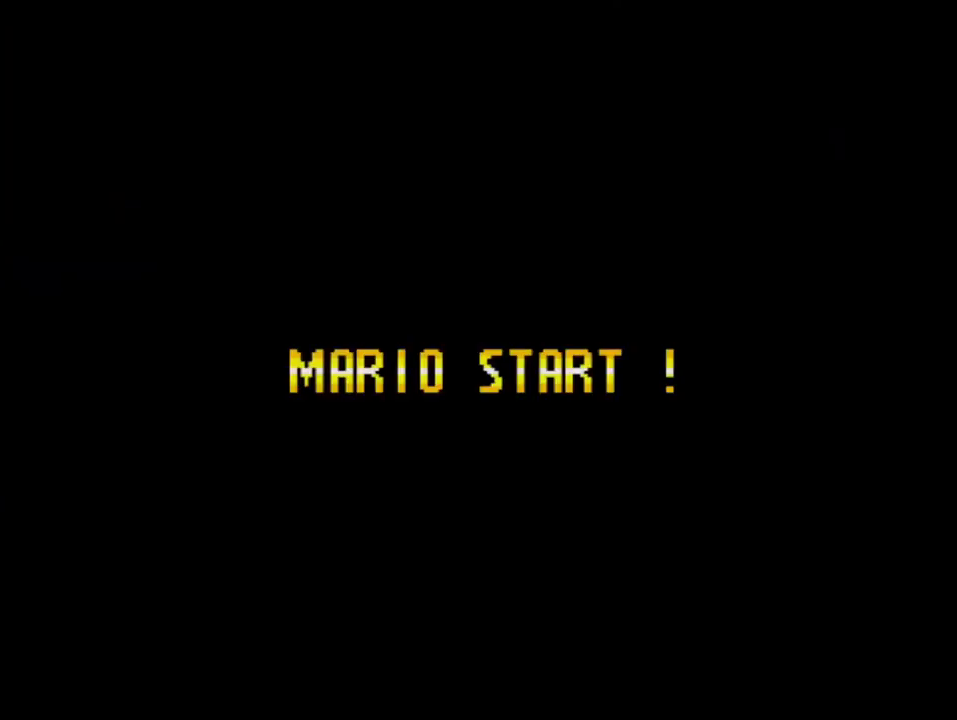
{"buttons": ["A"], "events": []}
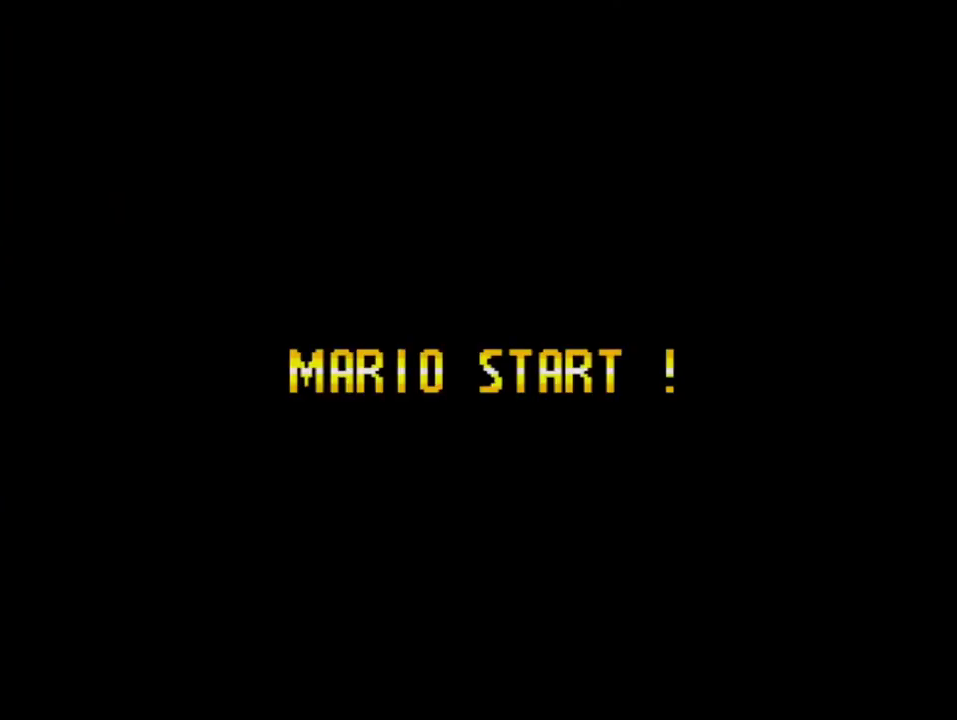
{"buttons": ["A"], "events": []}
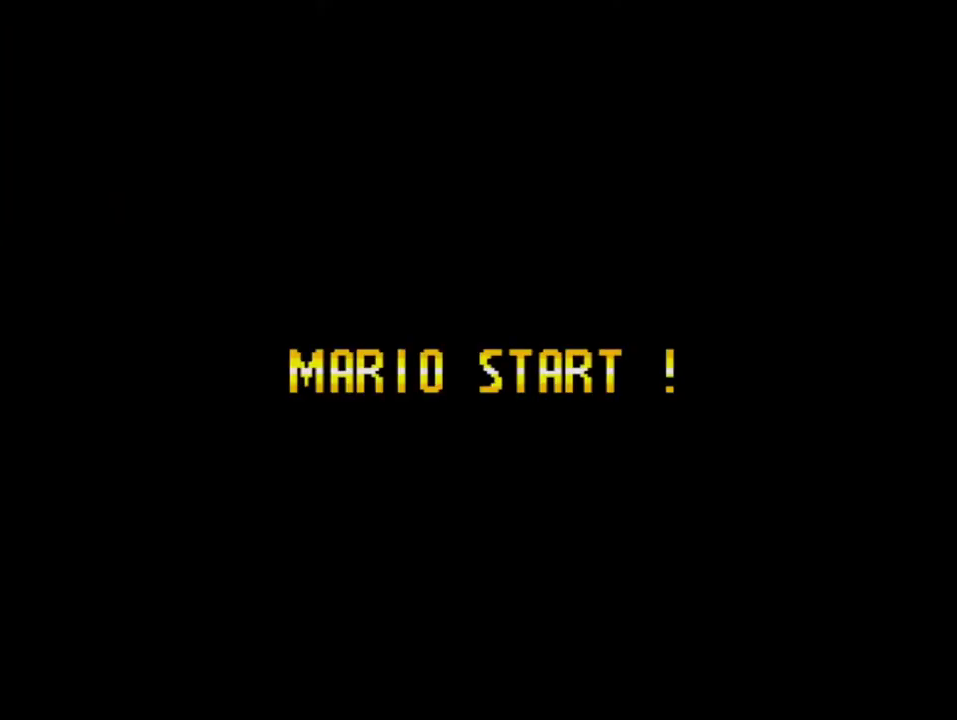
{"buttons": ["A"], "events": []}
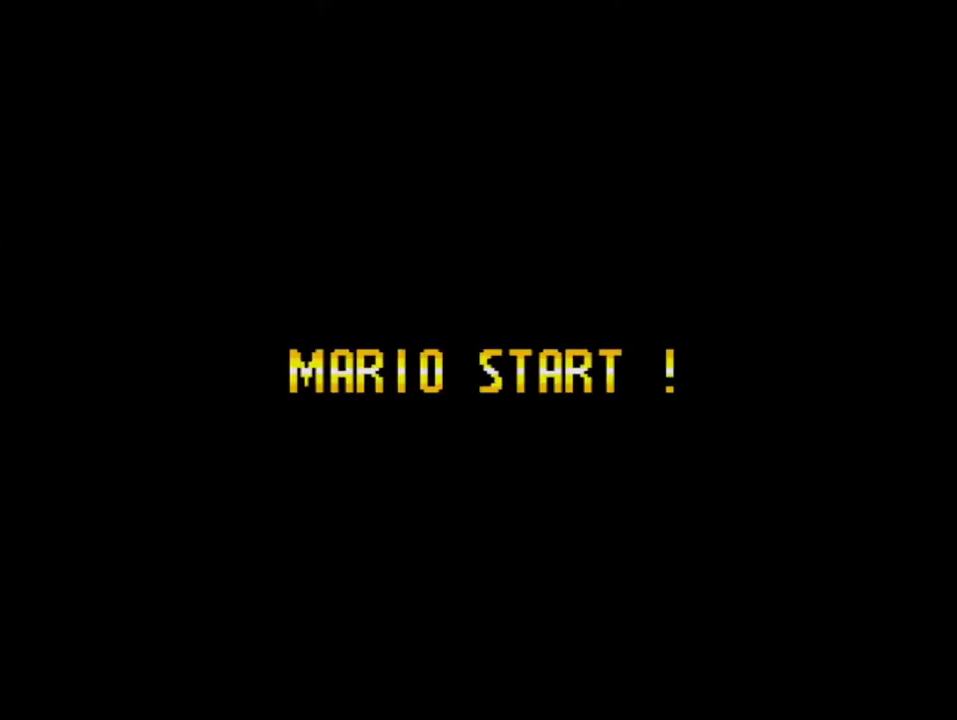
{"buttons": ["A"], "events": []}
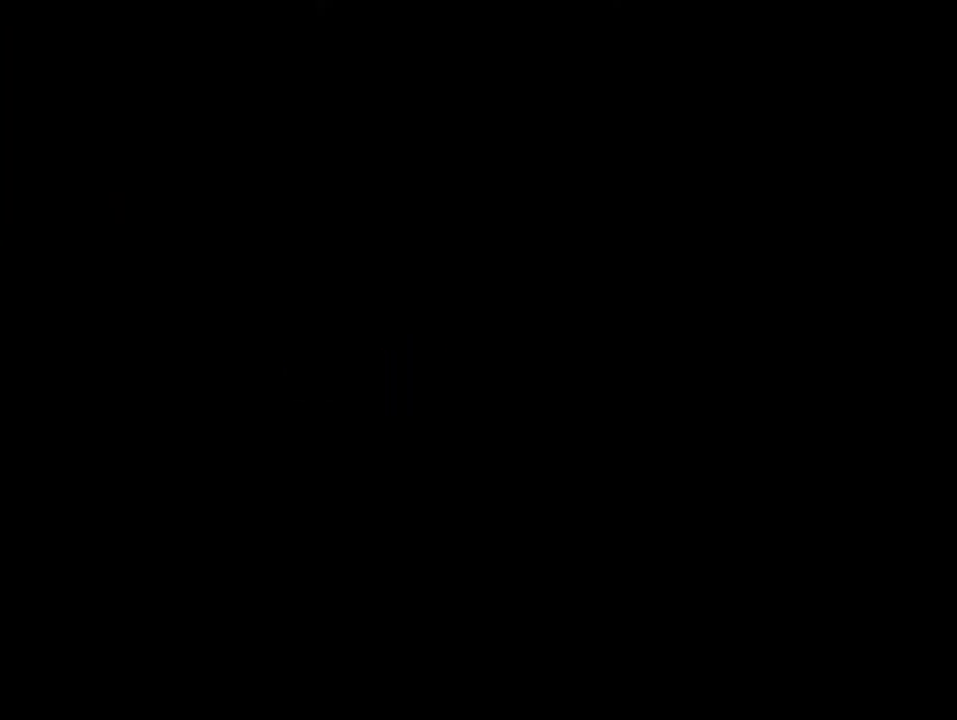
{"buttons": ["B", "Y"], "events": [[417, "A", "up"], [450, "B", "down"], [450, "Y", "down"]]}
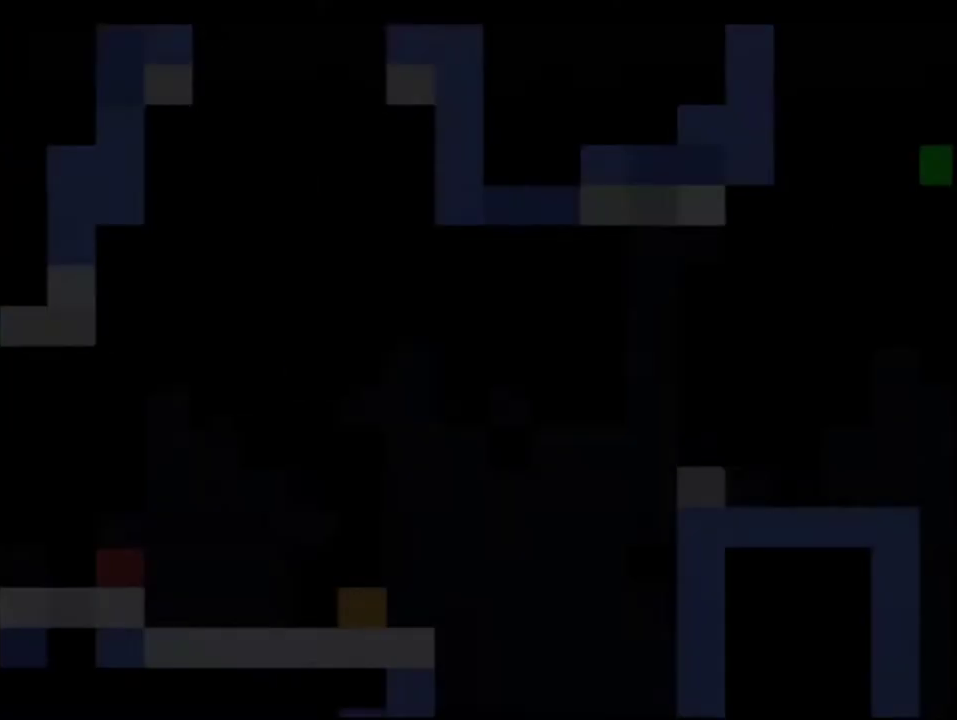
{"buttons": ["B", "Y"], "events": []}